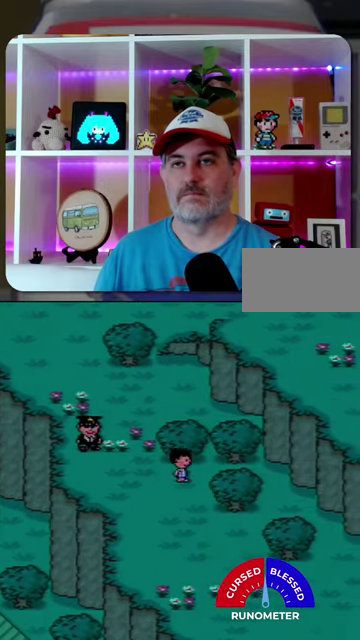
Gameplay with a controller (Nintendo layout); each line is a JSON object with the inputs held at the frame after it. "events" lists button and stick changes between this image and that frame as [ms after this image, input, new state], when the widget could be followed in between. Not read: L1 L3 R1 R3.
{"buttons": ["DPAD_RIGHT"], "events": []}
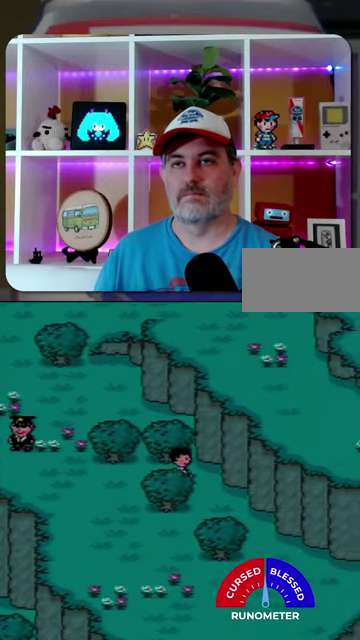
{"buttons": ["DPAD_DOWN", "DPAD_RIGHT"], "events": [[133, "DPAD_DOWN", "down"]]}
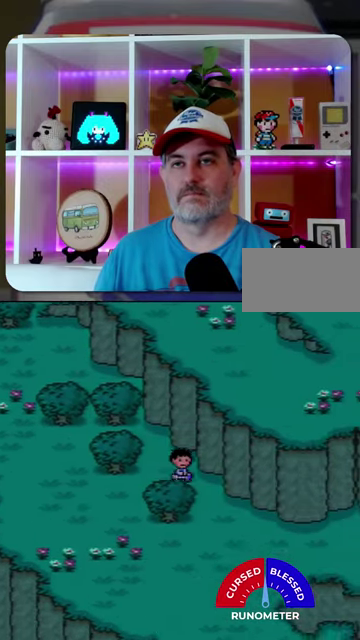
{"buttons": ["DPAD_DOWN", "DPAD_RIGHT"], "events": []}
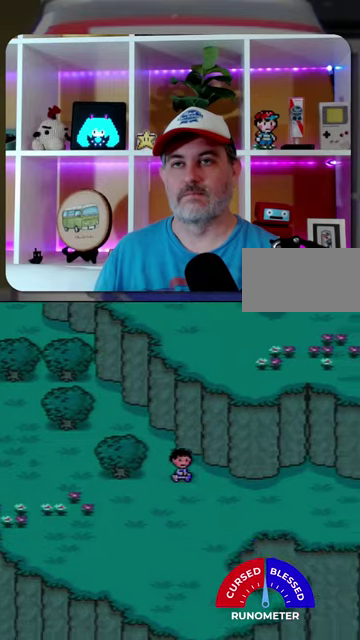
{"buttons": ["DPAD_DOWN", "DPAD_RIGHT"], "events": []}
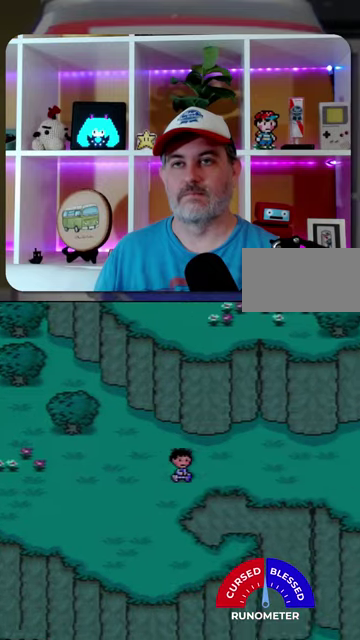
{"buttons": ["DPAD_RIGHT"], "events": [[233, "DPAD_DOWN", "up"]]}
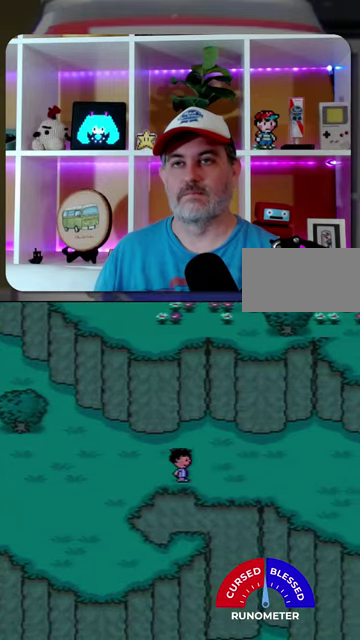
{"buttons": ["DPAD_RIGHT"], "events": []}
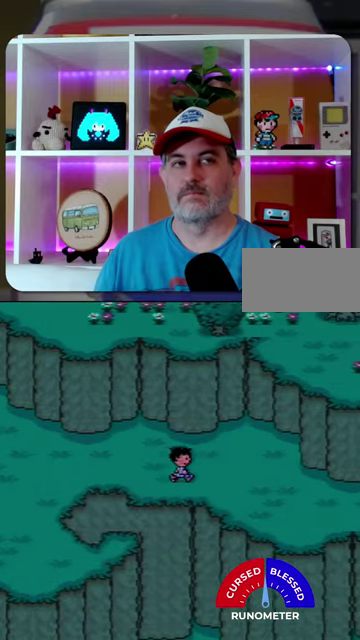
{"buttons": ["DPAD_RIGHT"], "events": []}
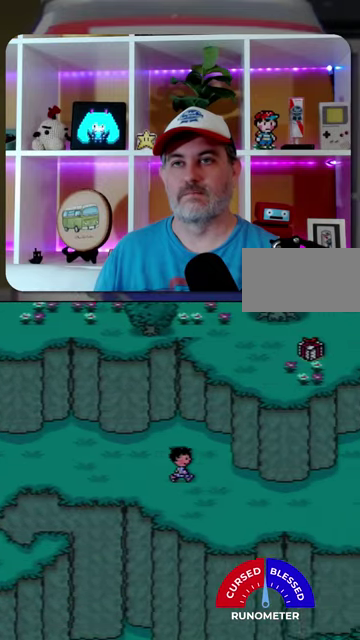
{"buttons": ["DPAD_RIGHT"], "events": []}
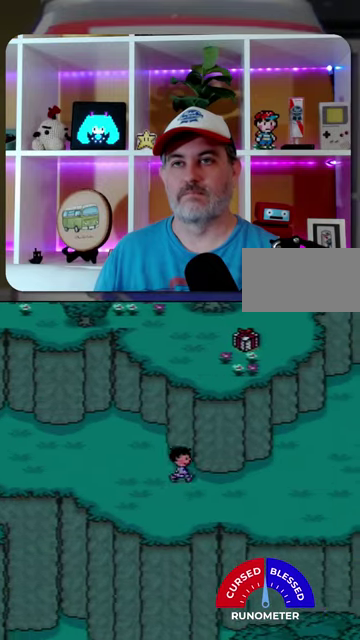
{"buttons": ["DPAD_RIGHT"], "events": []}
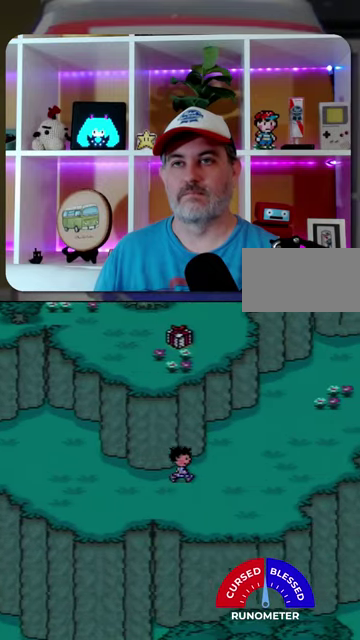
{"buttons": ["DPAD_UP", "DPAD_RIGHT"], "events": [[467, "DPAD_UP", "down"]]}
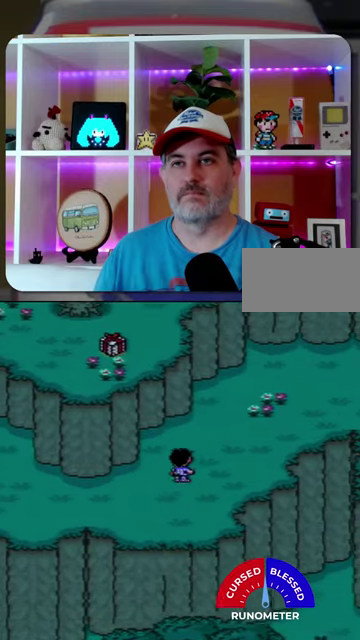
{"buttons": ["DPAD_RIGHT"], "events": [[367, "DPAD_UP", "up"]]}
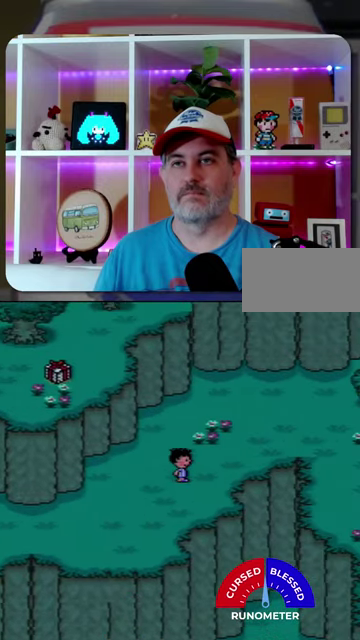
{"buttons": ["DPAD_RIGHT"], "events": []}
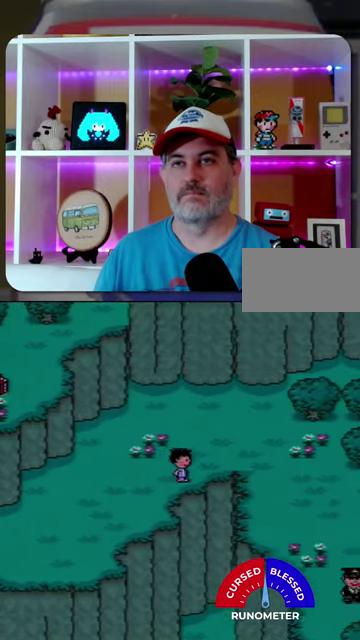
{"buttons": ["DPAD_RIGHT"], "events": []}
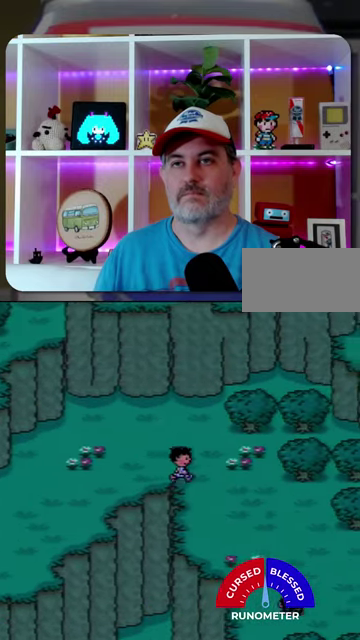
{"buttons": ["DPAD_DOWN", "DPAD_RIGHT"], "events": [[200, "DPAD_DOWN", "down"]]}
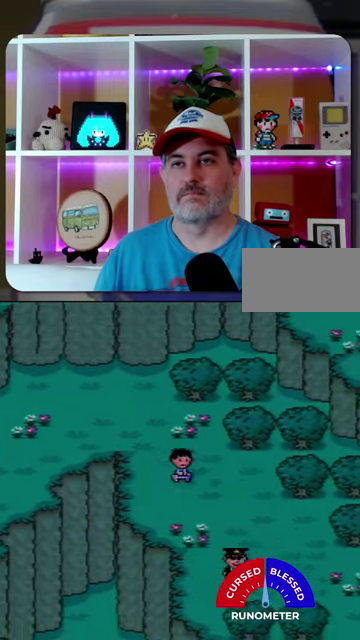
{"buttons": ["DPAD_DOWN", "DPAD_RIGHT"], "events": []}
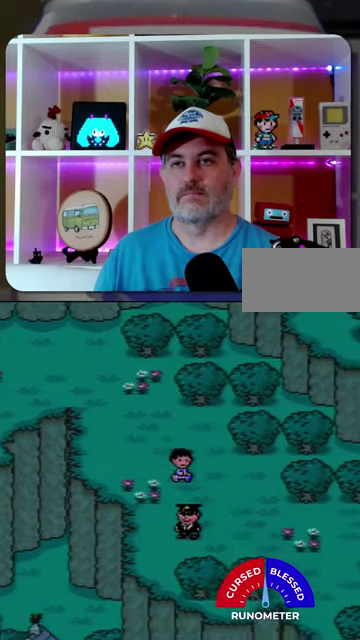
{"buttons": ["DPAD_DOWN", "DPAD_RIGHT"], "events": []}
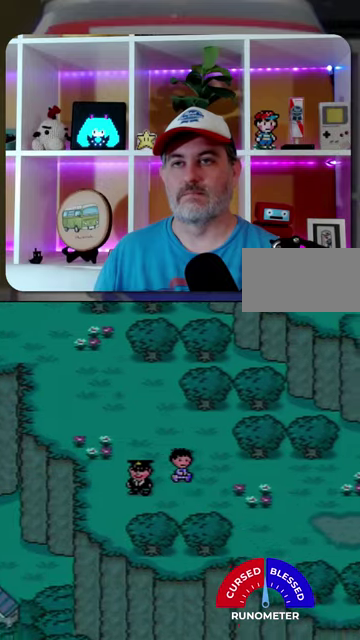
{"buttons": ["DPAD_DOWN", "DPAD_RIGHT"], "events": []}
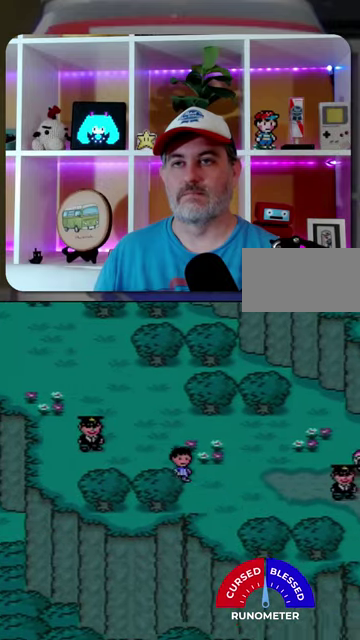
{"buttons": ["DPAD_DOWN", "DPAD_RIGHT"], "events": []}
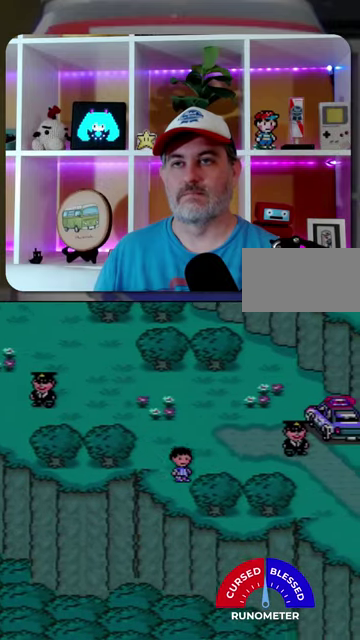
{"buttons": ["DPAD_RIGHT"], "events": [[133, "DPAD_DOWN", "up"]]}
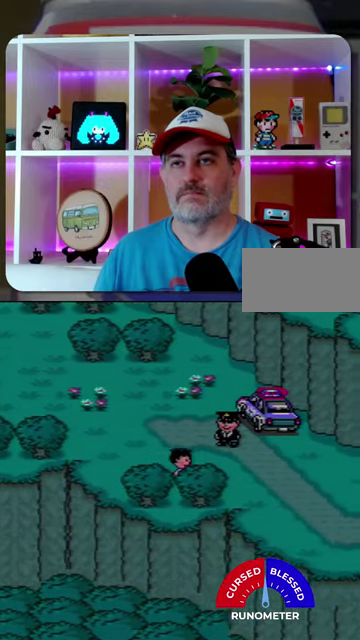
{"buttons": ["DPAD_RIGHT"], "events": []}
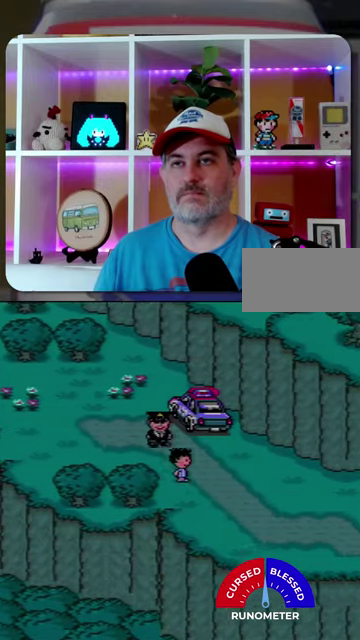
{"buttons": ["DPAD_RIGHT"], "events": []}
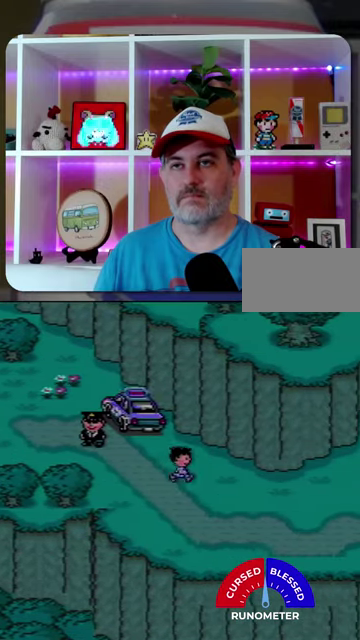
{"buttons": ["DPAD_RIGHT"], "events": []}
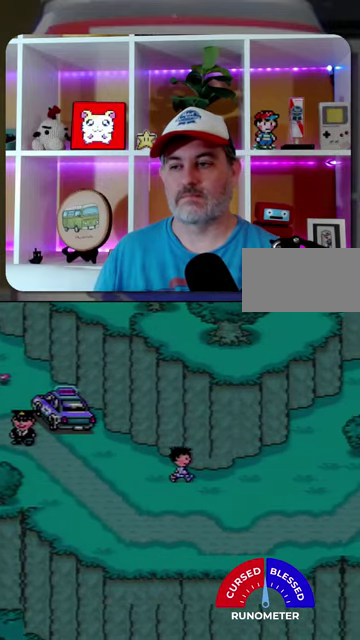
{"buttons": ["DPAD_RIGHT"], "events": []}
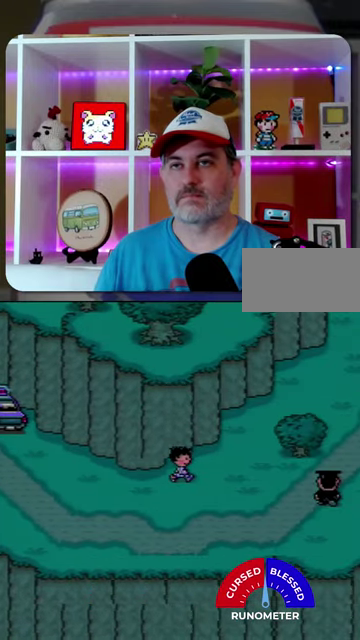
{"buttons": ["DPAD_UP", "DPAD_RIGHT"], "events": [[233, "DPAD_UP", "down"]]}
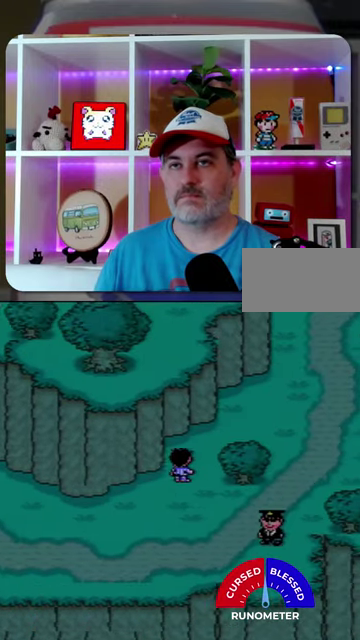
{"buttons": ["DPAD_UP", "DPAD_RIGHT"], "events": []}
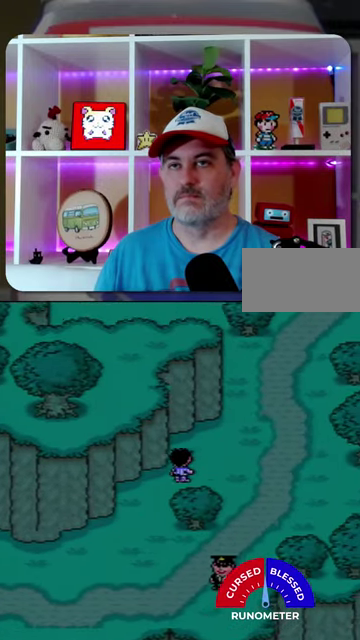
{"buttons": ["DPAD_UP", "DPAD_RIGHT"], "events": []}
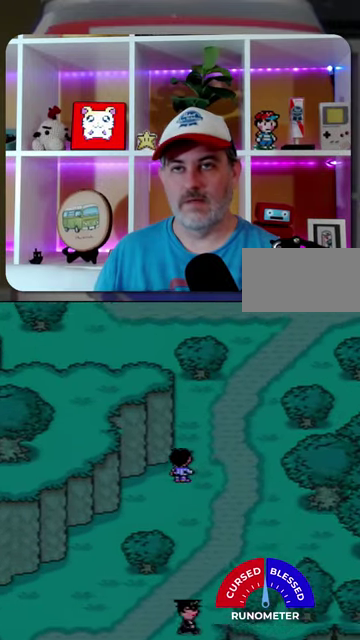
{"buttons": ["DPAD_UP", "DPAD_RIGHT"], "events": []}
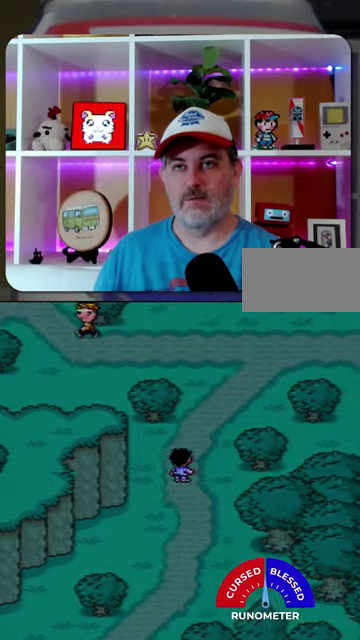
{"buttons": ["DPAD_UP", "DPAD_RIGHT"], "events": []}
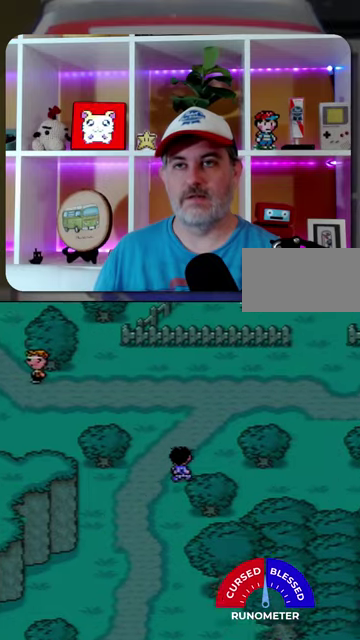
{"buttons": ["DPAD_UP", "DPAD_RIGHT"], "events": []}
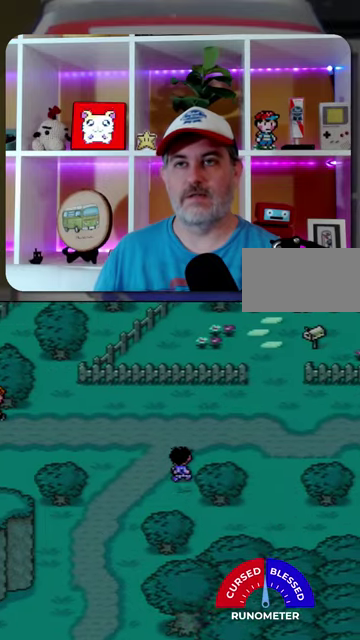
{"buttons": ["DPAD_UP", "DPAD_RIGHT"], "events": []}
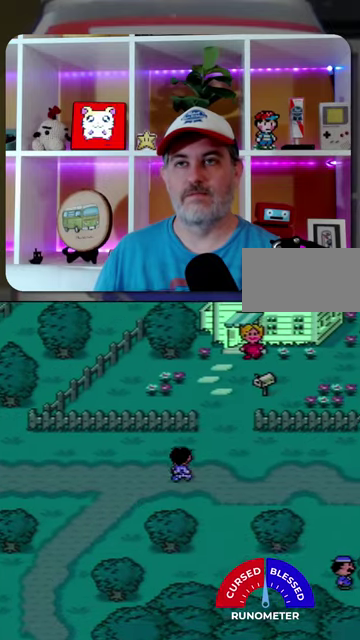
{"buttons": ["DPAD_UP", "DPAD_RIGHT"], "events": []}